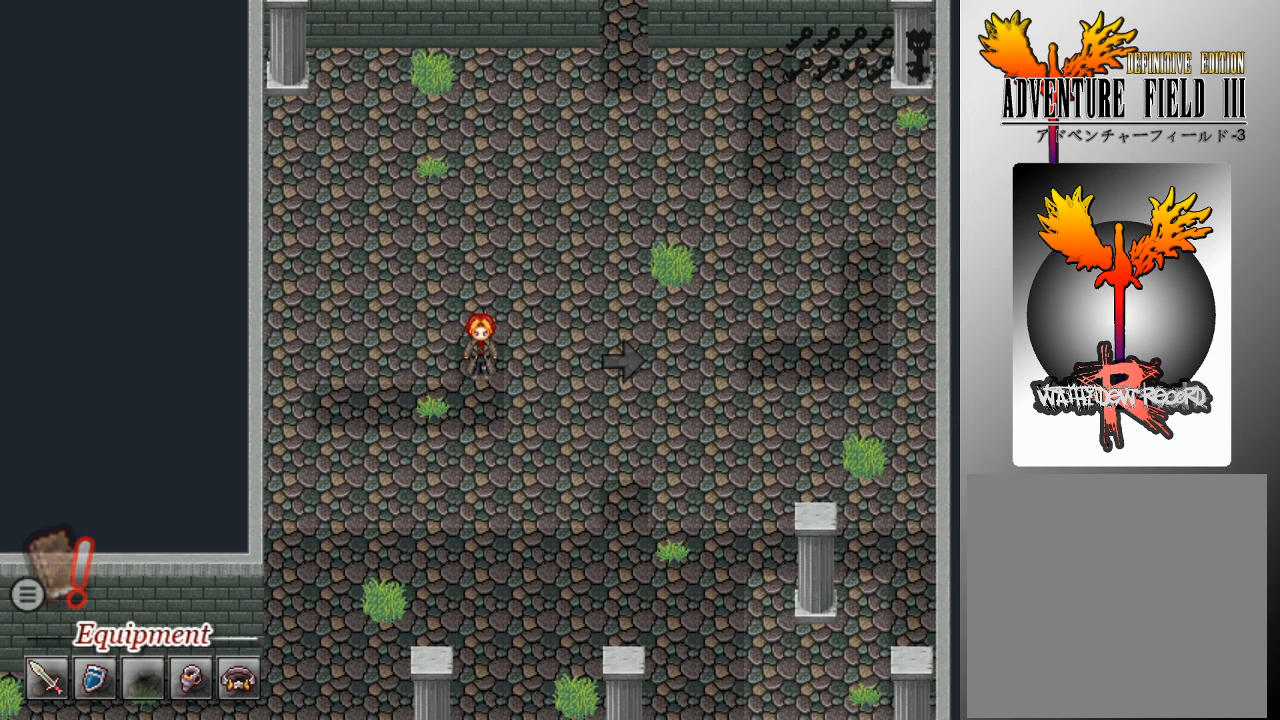
Gameplay with a controller (Xbox layout); each line is a JSON object with the inputs held at the frame after it. "events" lists button and stick changes between this image and that frame as [ms after this image, input, new state], when the widget could be followed in between. Not read: right_stick.
{"buttons": ["A"], "left_stick": "center", "events": [[100, "DPAD_DOWN", "down"], [167, "DPAD_DOWN", "up"], [300, "DPAD_LEFT", "down"], [333, "A", "down"], [433, "A", "up"], [467, "DPAD_LEFT", "up"], [500, "A", "down"]]}
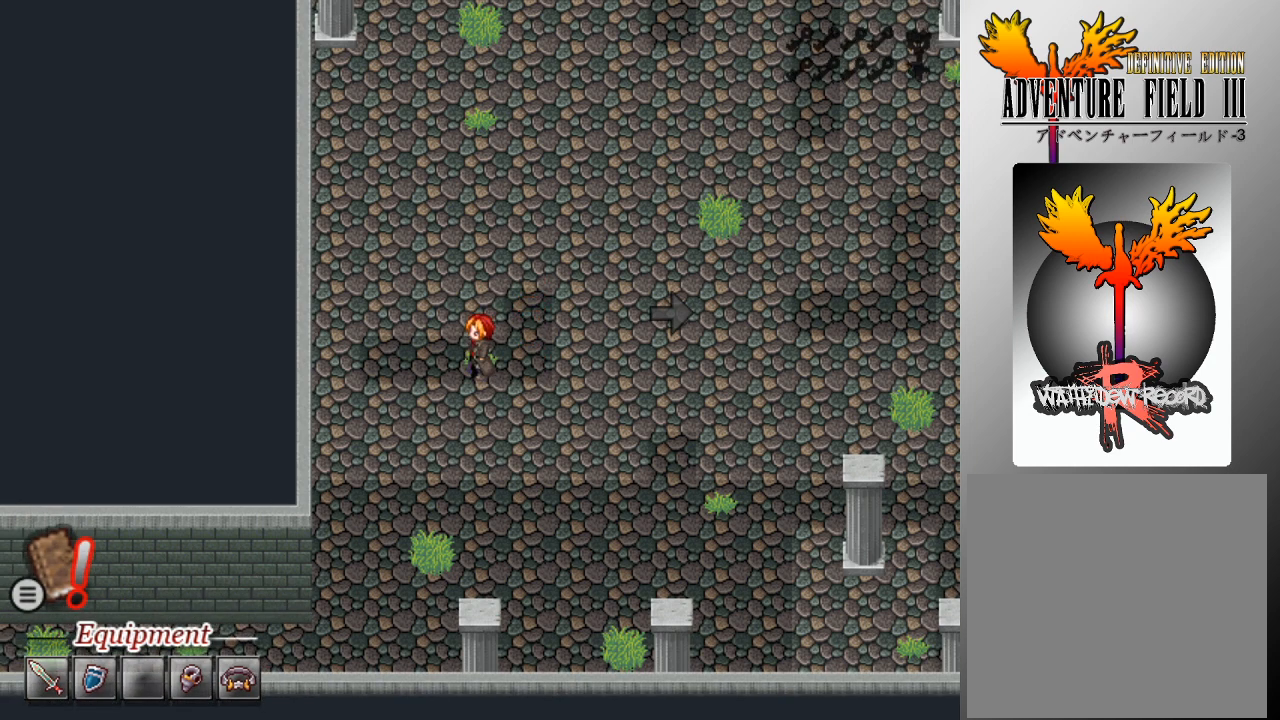
{"buttons": [], "left_stick": "center", "events": [[67, "DPAD_LEFT", "down"], [100, "A", "up"], [167, "DPAD_LEFT", "up"], [200, "A", "down"], [267, "A", "up"], [333, "DPAD_LEFT", "down"], [400, "DPAD_LEFT", "up"], [433, "A", "down"], [500, "A", "up"]]}
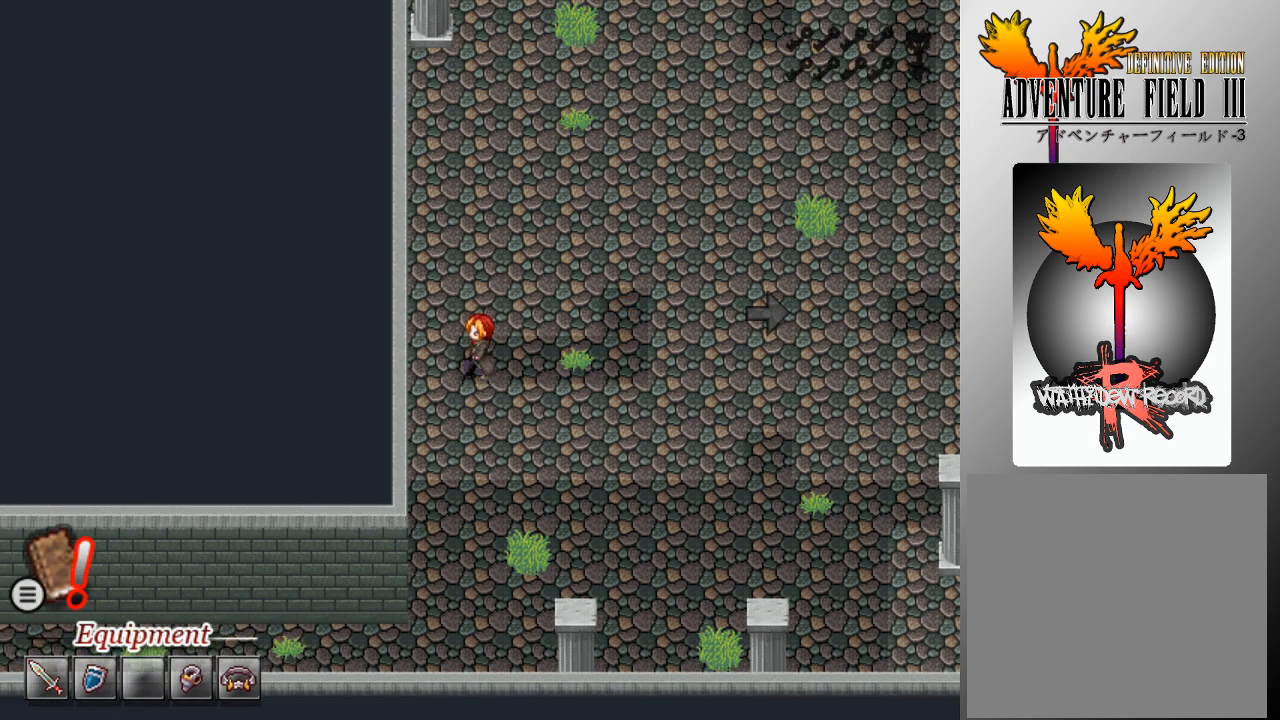
{"buttons": ["A"], "left_stick": "center", "events": [[100, "A", "down"], [200, "A", "up"], [233, "DPAD_UP", "down"], [300, "A", "down"], [333, "DPAD_UP", "up"], [400, "A", "up"], [467, "A", "down"]]}
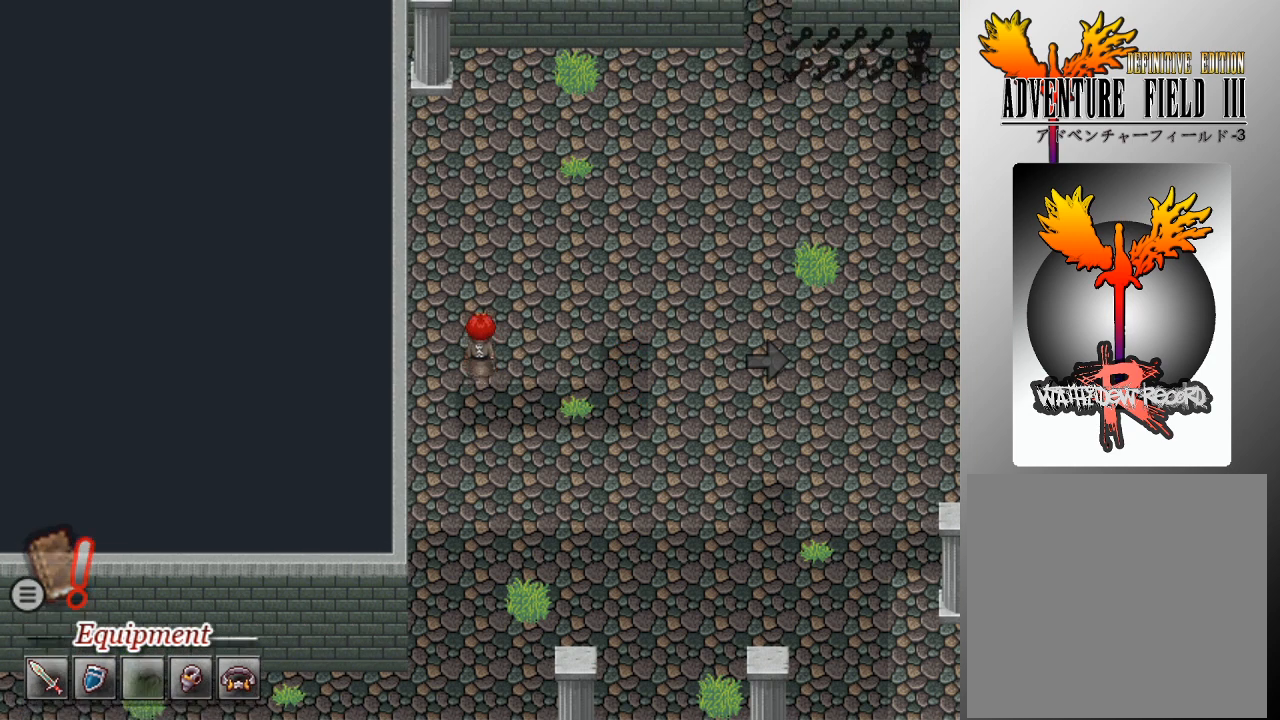
{"buttons": ["A"], "left_stick": "center", "events": [[67, "A", "up"], [167, "A", "down"], [233, "A", "up"], [300, "DPAD_UP", "down"], [333, "A", "down"], [367, "DPAD_UP", "up"], [433, "A", "up"], [500, "A", "down"]]}
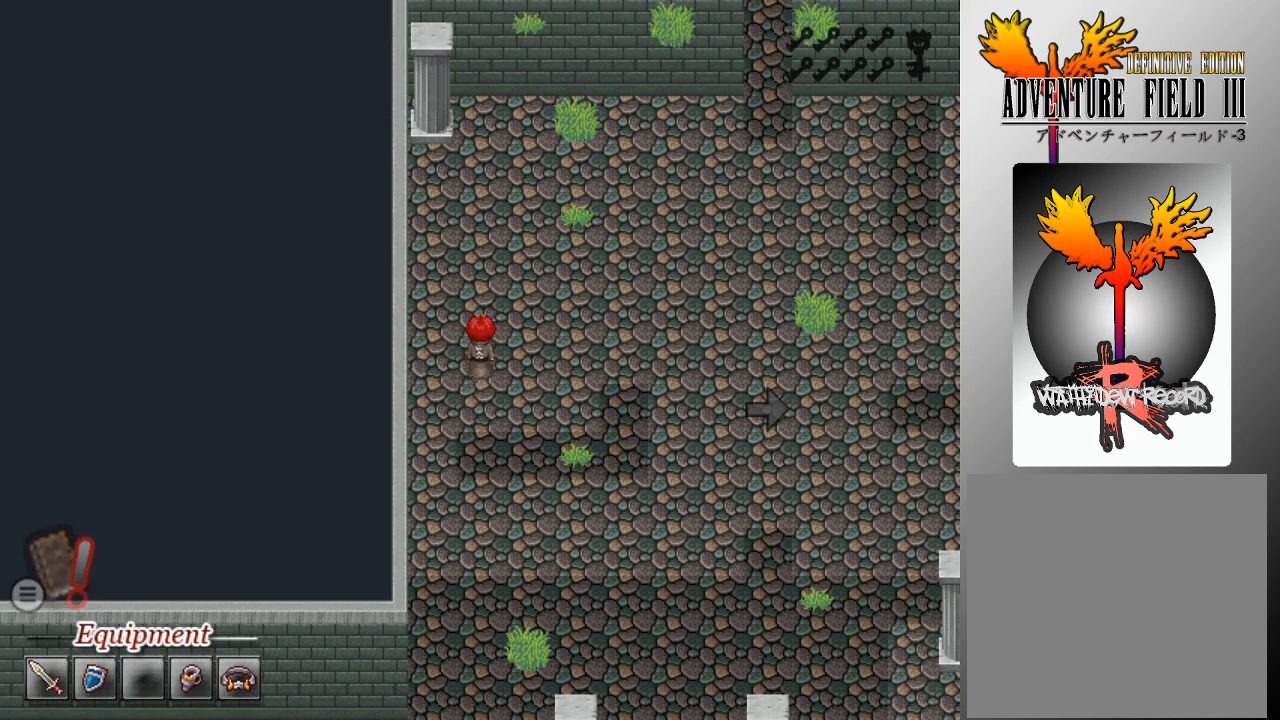
{"buttons": [], "left_stick": "center", "events": [[100, "A", "up"], [167, "A", "down"], [267, "A", "up"], [267, "DPAD_UP", "down"], [333, "A", "down"], [333, "DPAD_UP", "up"], [467, "A", "up"]]}
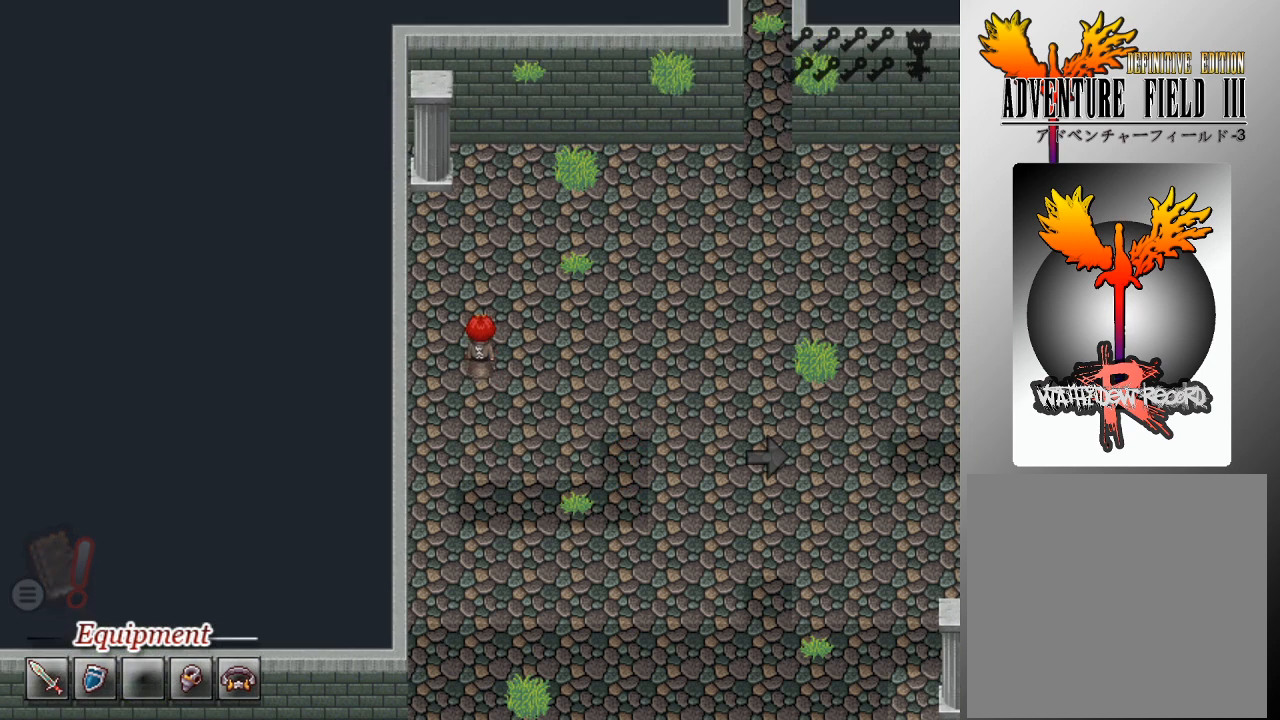
{"buttons": ["DPAD_UP"], "left_stick": "center", "events": [[33, "A", "down"], [133, "A", "up"], [200, "A", "down"], [300, "A", "up"], [367, "A", "down"], [467, "DPAD_UP", "down"], [500, "A", "up"]]}
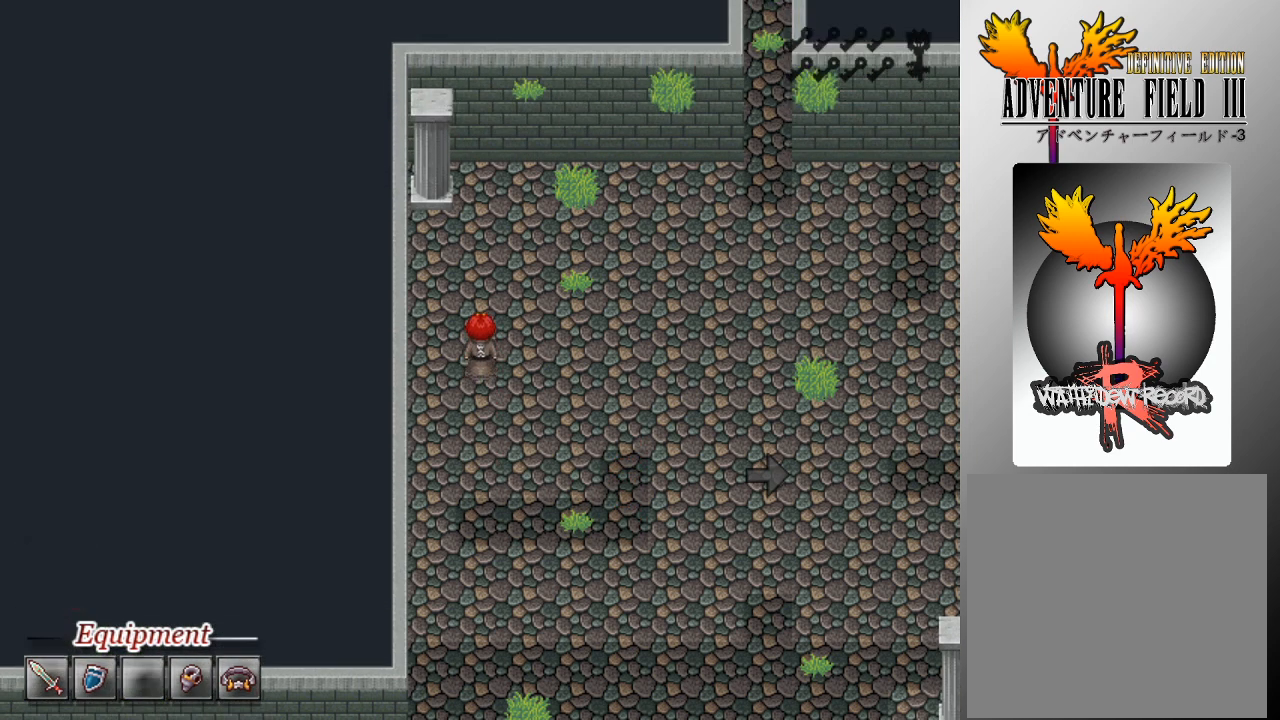
{"buttons": ["A", "DPAD_UP"], "left_stick": "center", "events": [[33, "DPAD_UP", "up"], [67, "A", "down"], [167, "A", "up"], [267, "A", "down"], [367, "A", "up"], [433, "A", "down"], [433, "DPAD_UP", "down"]]}
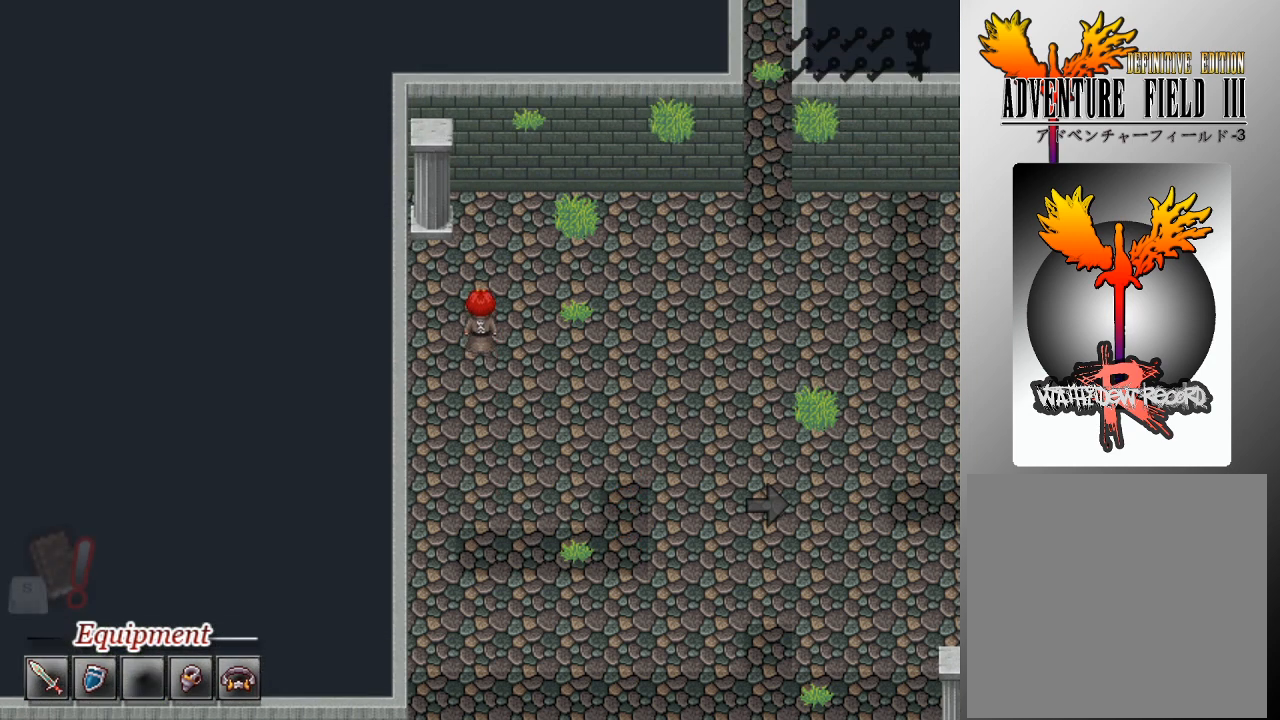
{"buttons": [], "left_stick": "center", "events": [[33, "DPAD_UP", "up"], [67, "A", "up"], [100, "A", "down"], [200, "A", "up"], [267, "A", "down"], [367, "A", "up"]]}
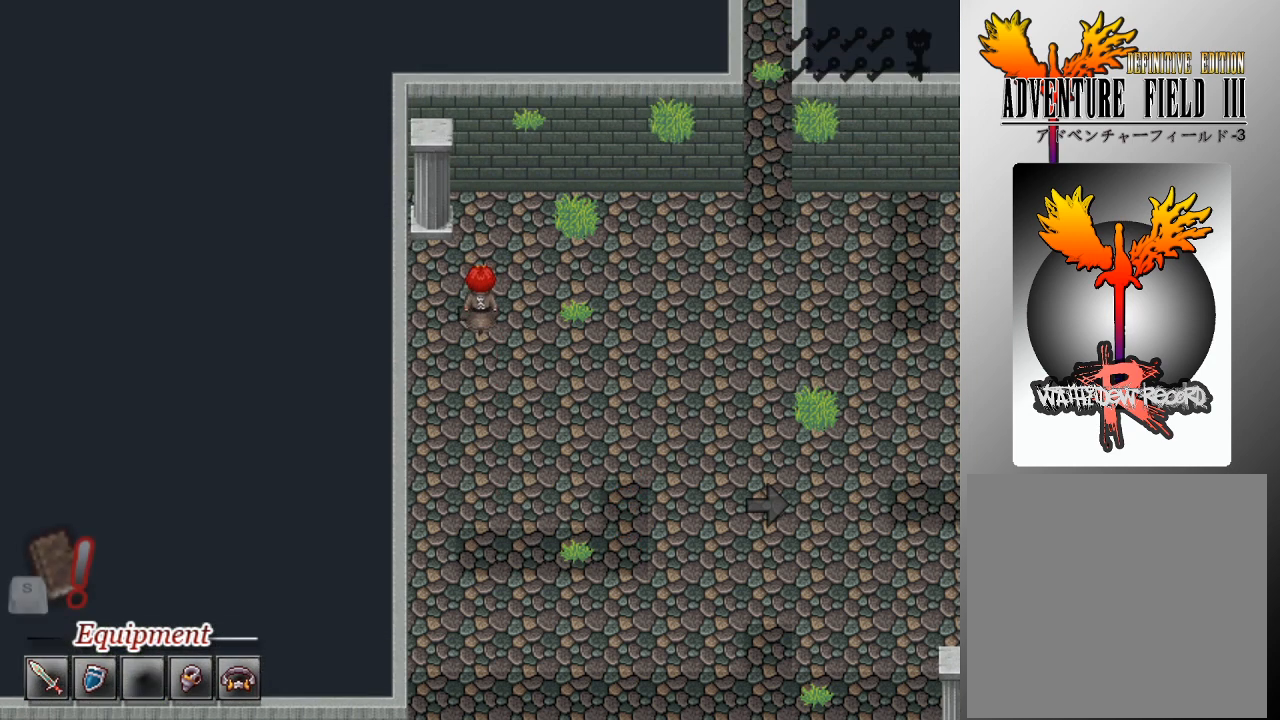
{"buttons": ["DPAD_RIGHT"], "left_stick": "center", "events": [[33, "DPAD_RIGHT", "down"]]}
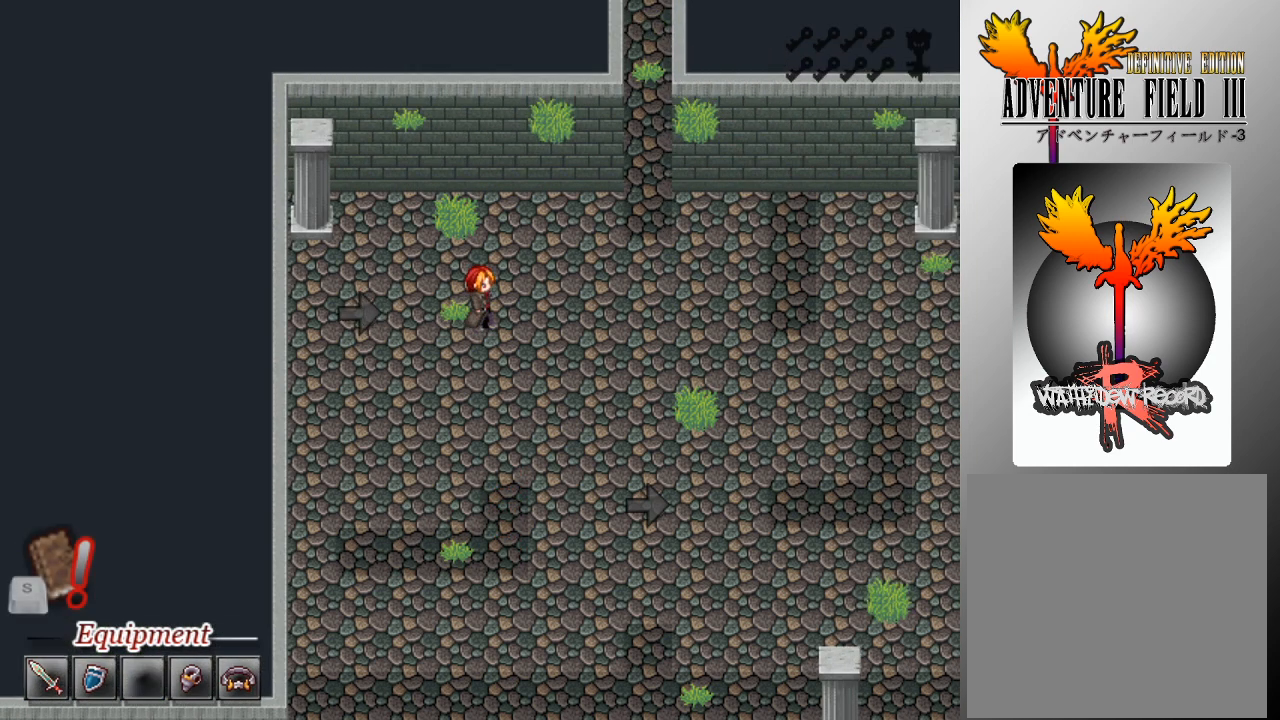
{"buttons": ["DPAD_RIGHT"], "left_stick": "center", "events": []}
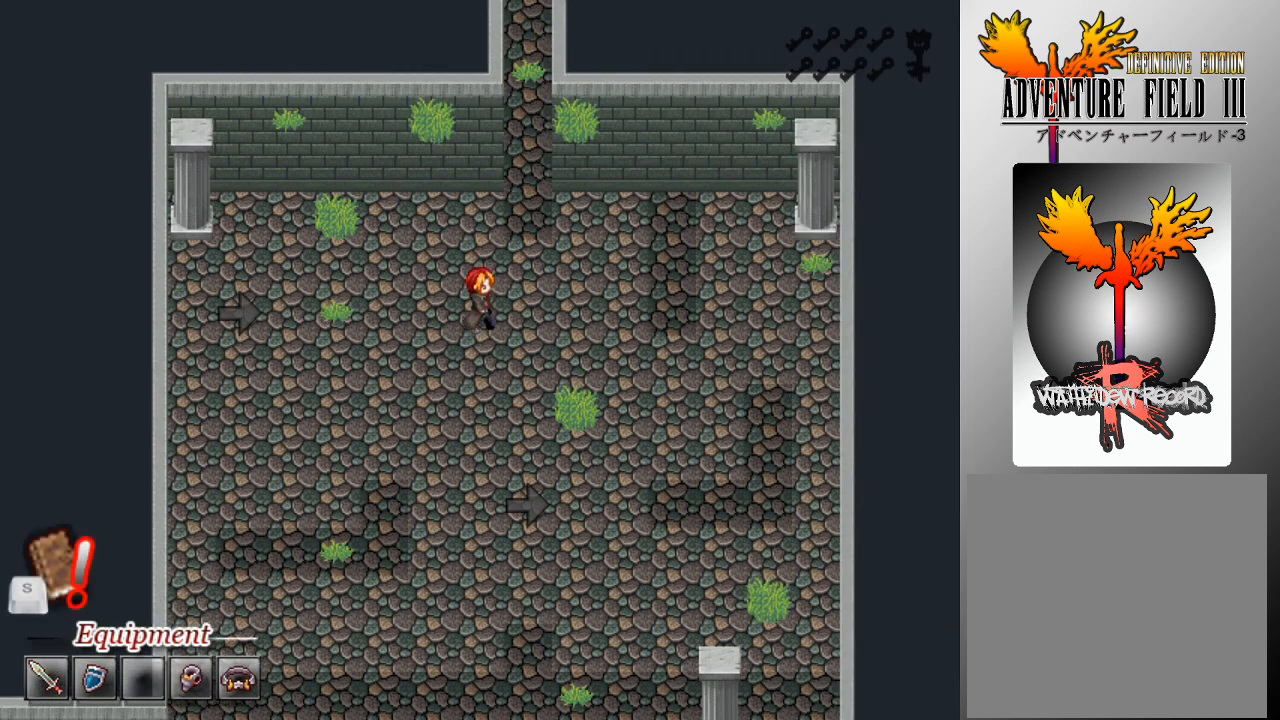
{"buttons": ["DPAD_RIGHT"], "left_stick": "center", "events": []}
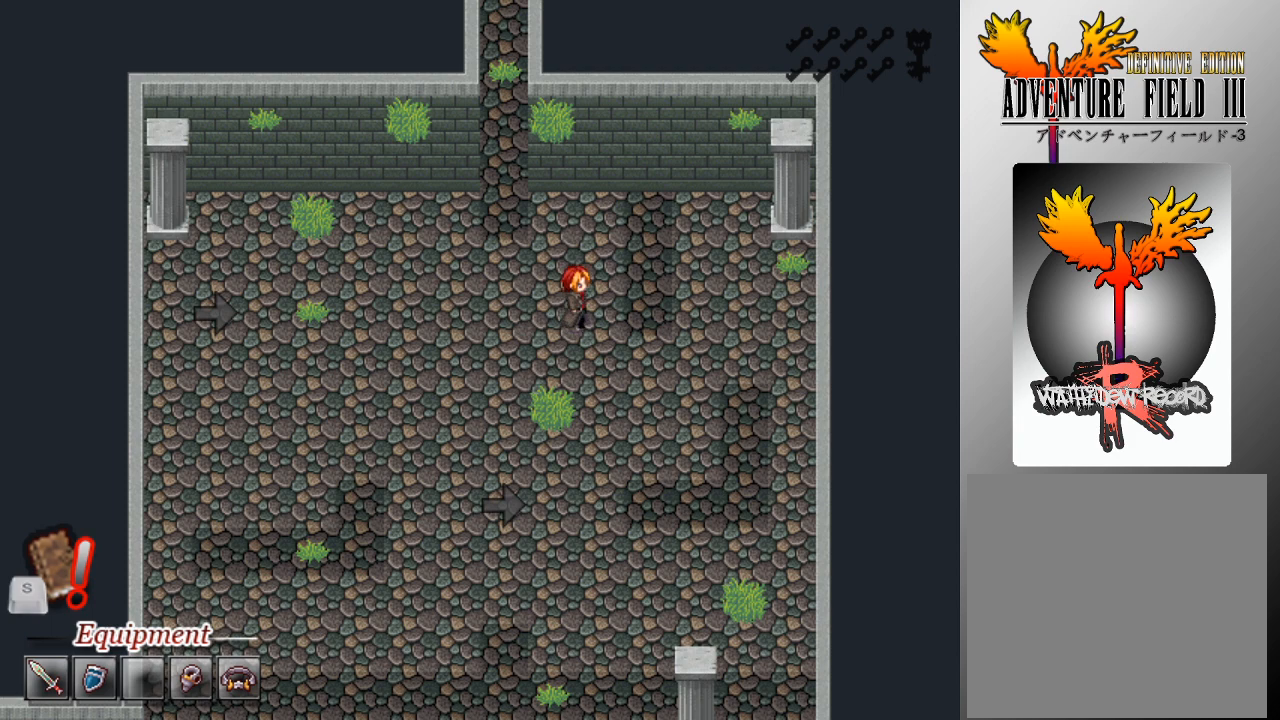
{"buttons": ["DPAD_UP"], "left_stick": "center", "events": [[167, "DPAD_RIGHT", "up"], [367, "DPAD_UP", "down"]]}
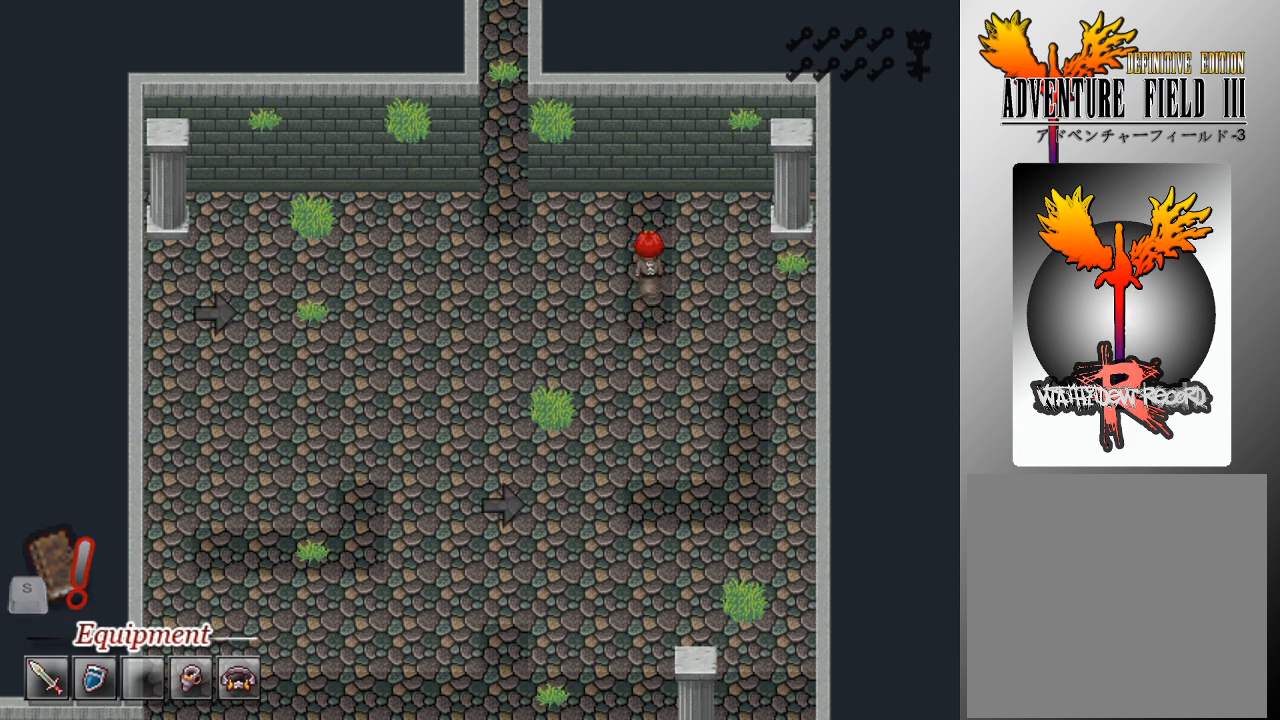
{"buttons": ["DPAD_LEFT"], "left_stick": "center", "events": [[233, "DPAD_UP", "up"], [300, "DPAD_LEFT", "down"]]}
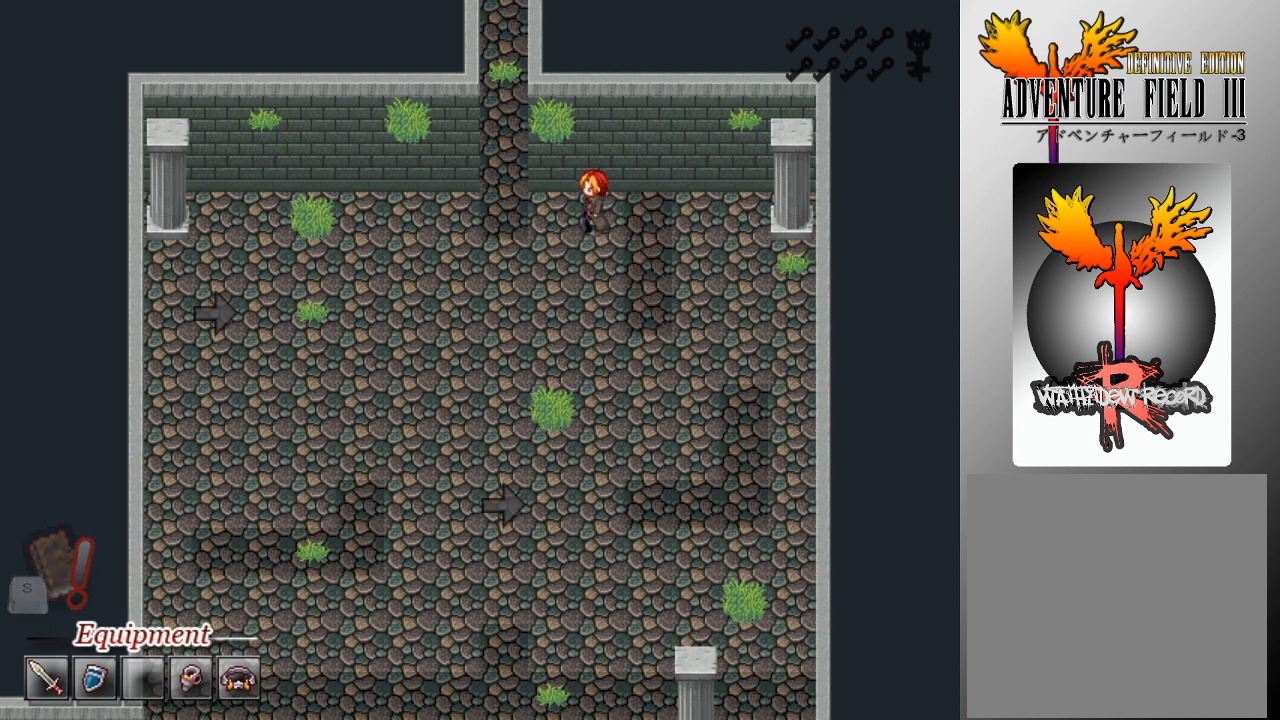
{"buttons": ["DPAD_UP"], "left_stick": "center", "events": [[333, "DPAD_LEFT", "up"], [333, "DPAD_UP", "down"]]}
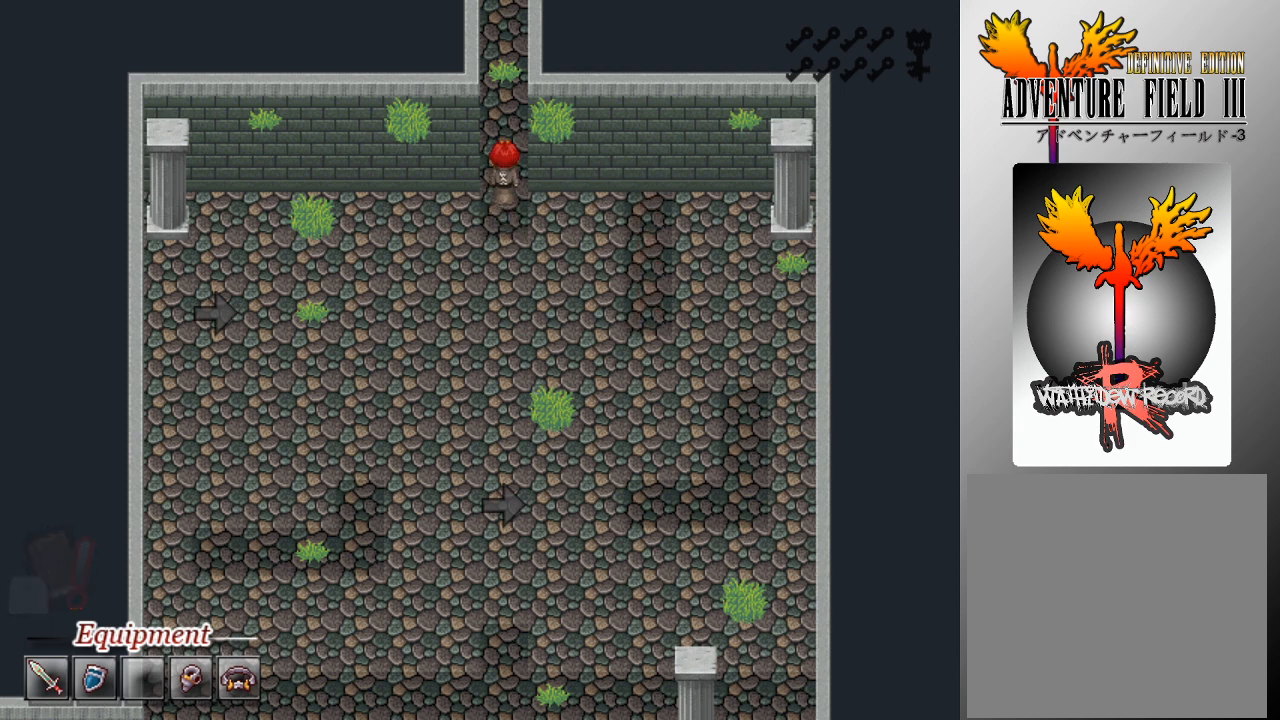
{"buttons": ["DPAD_UP"], "left_stick": "center", "events": []}
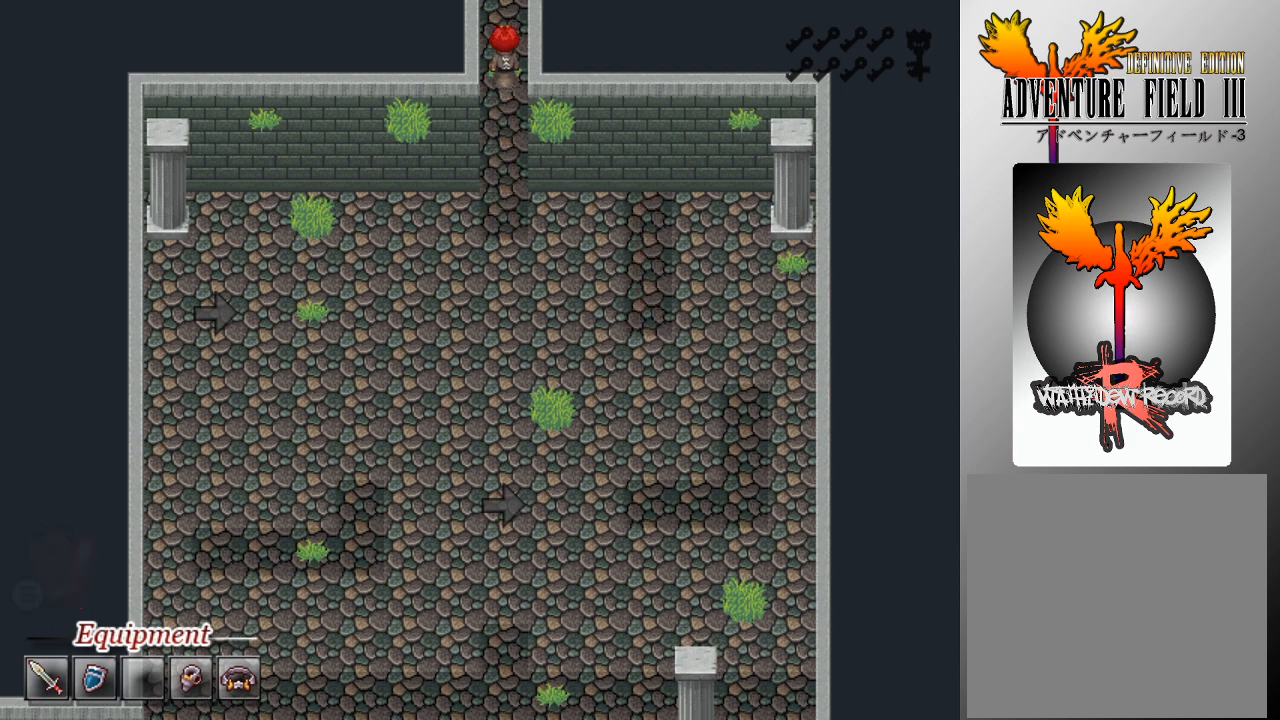
{"buttons": ["DPAD_UP"], "left_stick": "center", "events": []}
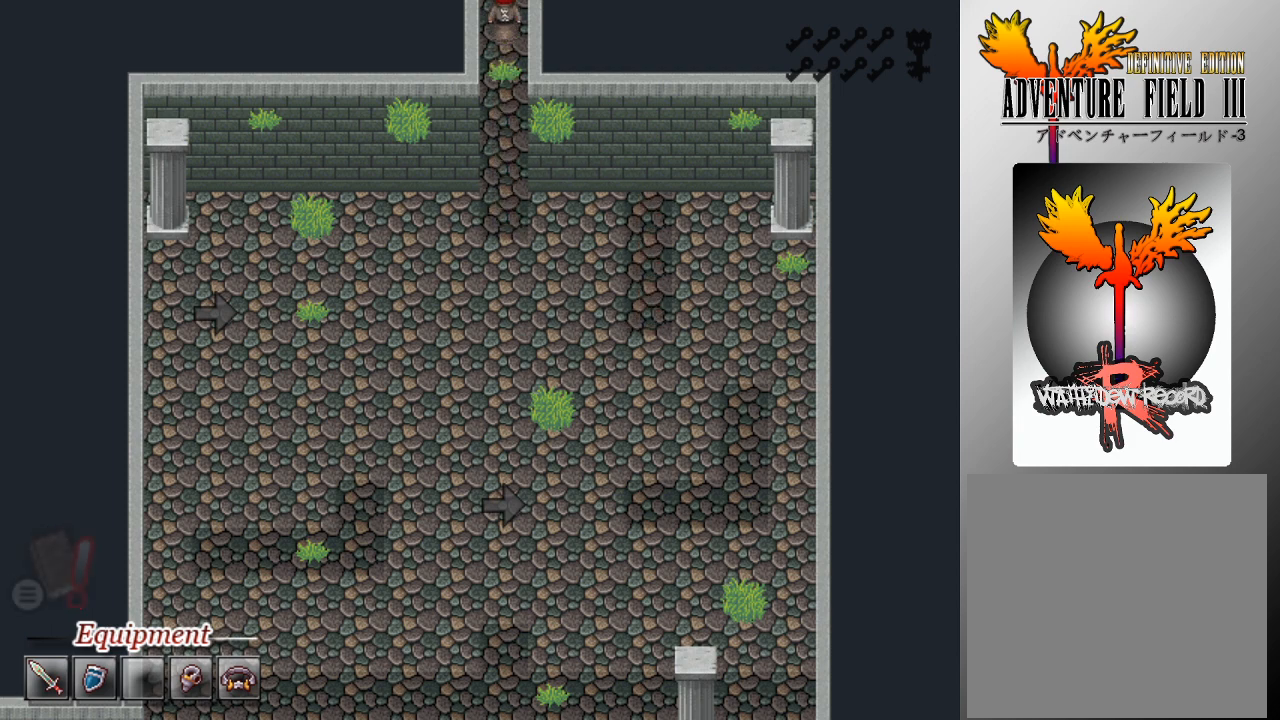
{"buttons": ["DPAD_UP"], "left_stick": "center", "events": []}
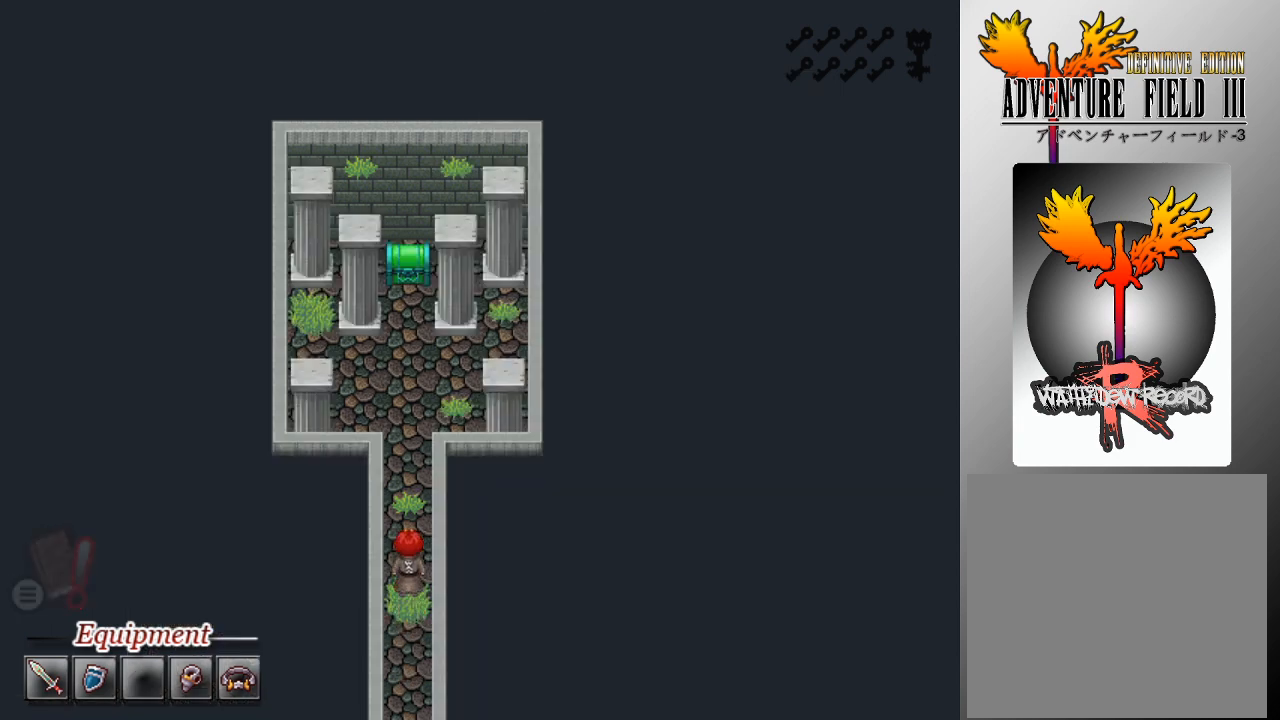
{"buttons": ["DPAD_UP"], "left_stick": "center", "events": []}
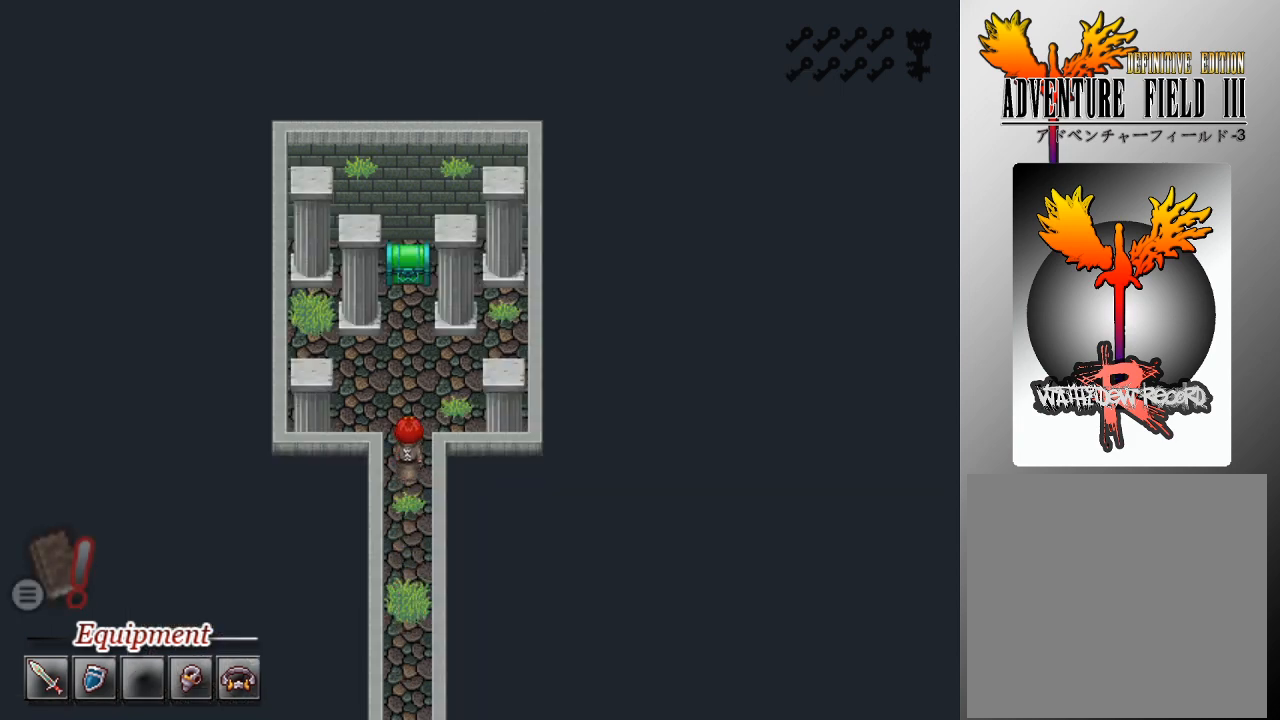
{"buttons": ["DPAD_UP"], "left_stick": "center", "events": []}
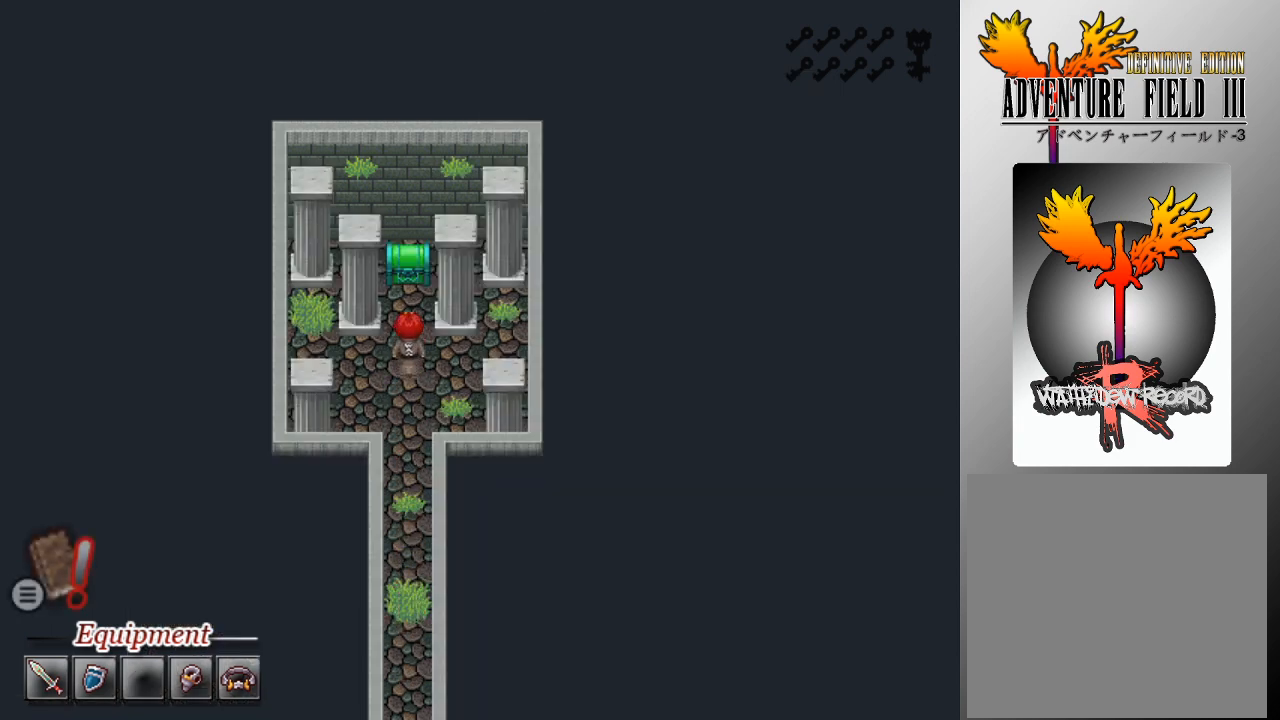
{"buttons": [], "left_stick": "center", "events": [[233, "DPAD_UP", "up"], [267, "A", "down"], [367, "A", "up"]]}
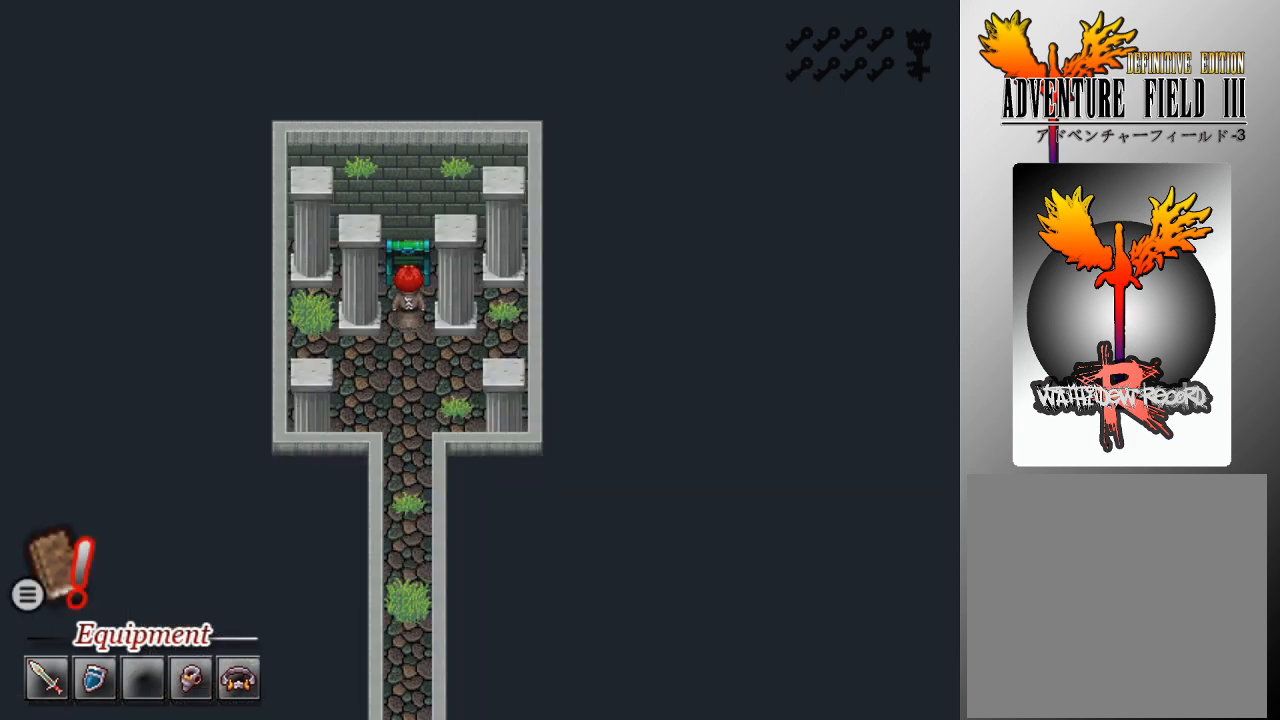
{"buttons": [], "left_stick": "center", "events": []}
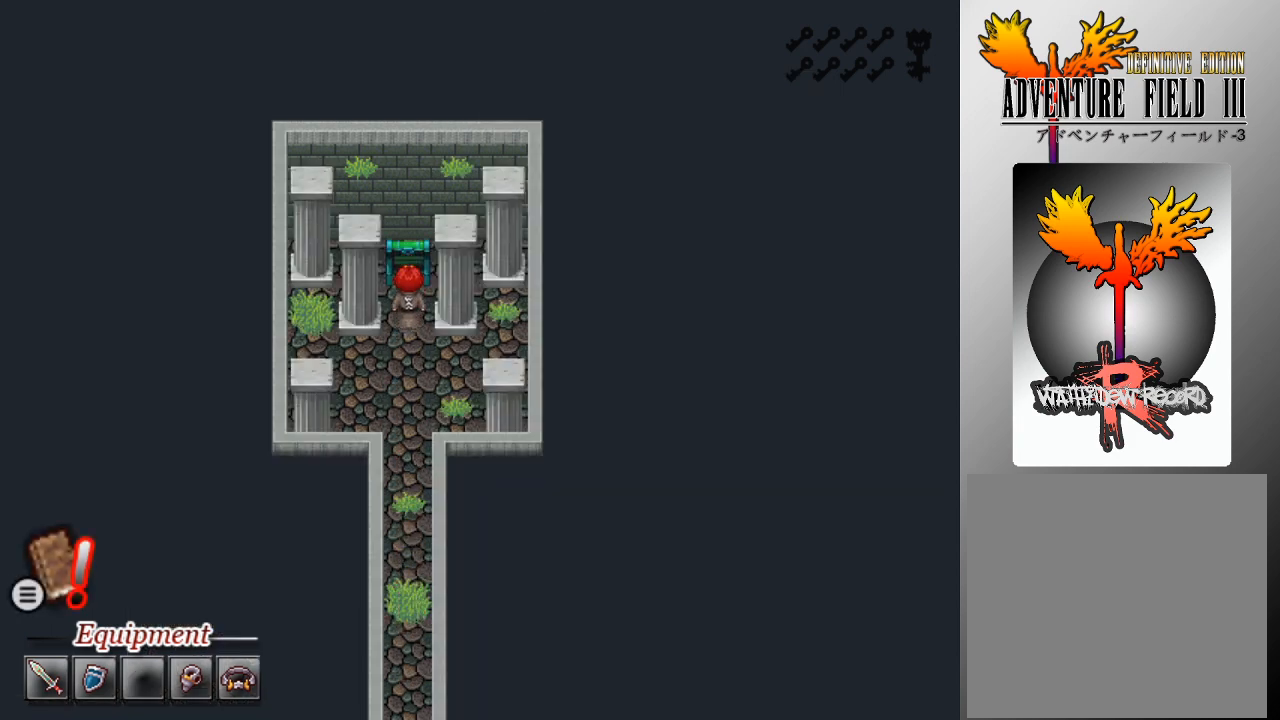
{"buttons": [], "left_stick": "center", "events": []}
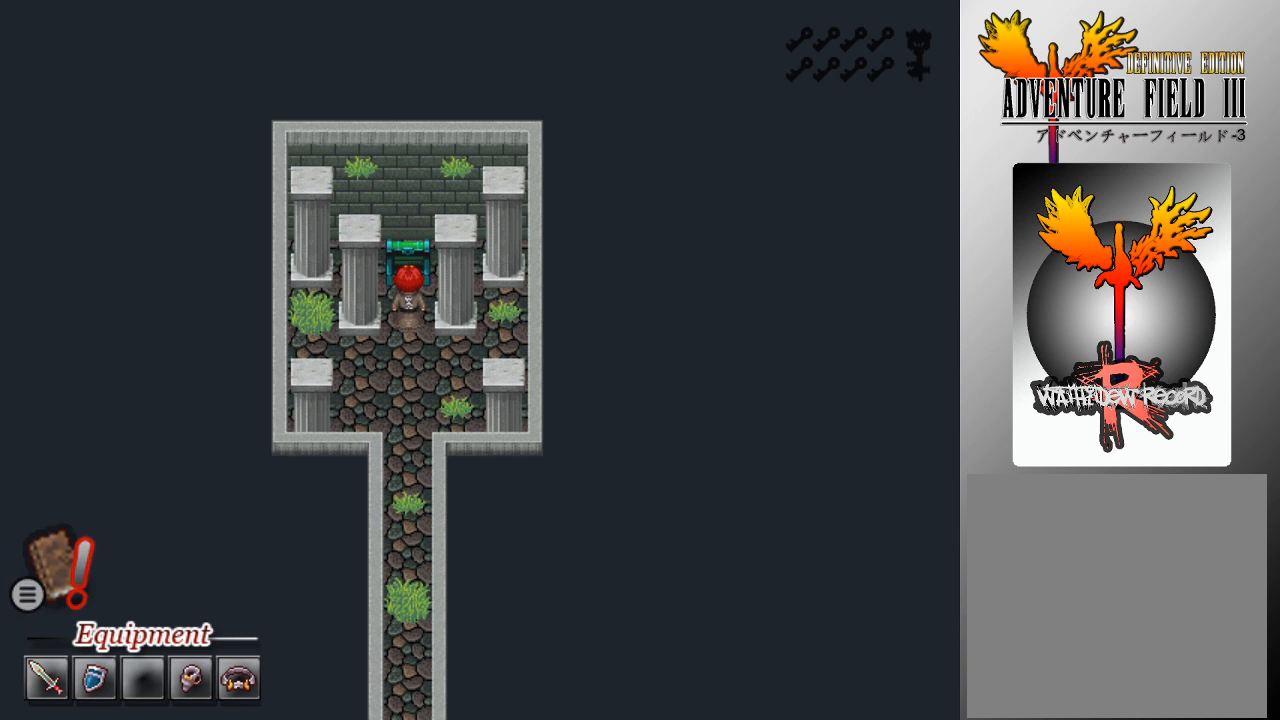
{"buttons": [], "left_stick": "center", "events": []}
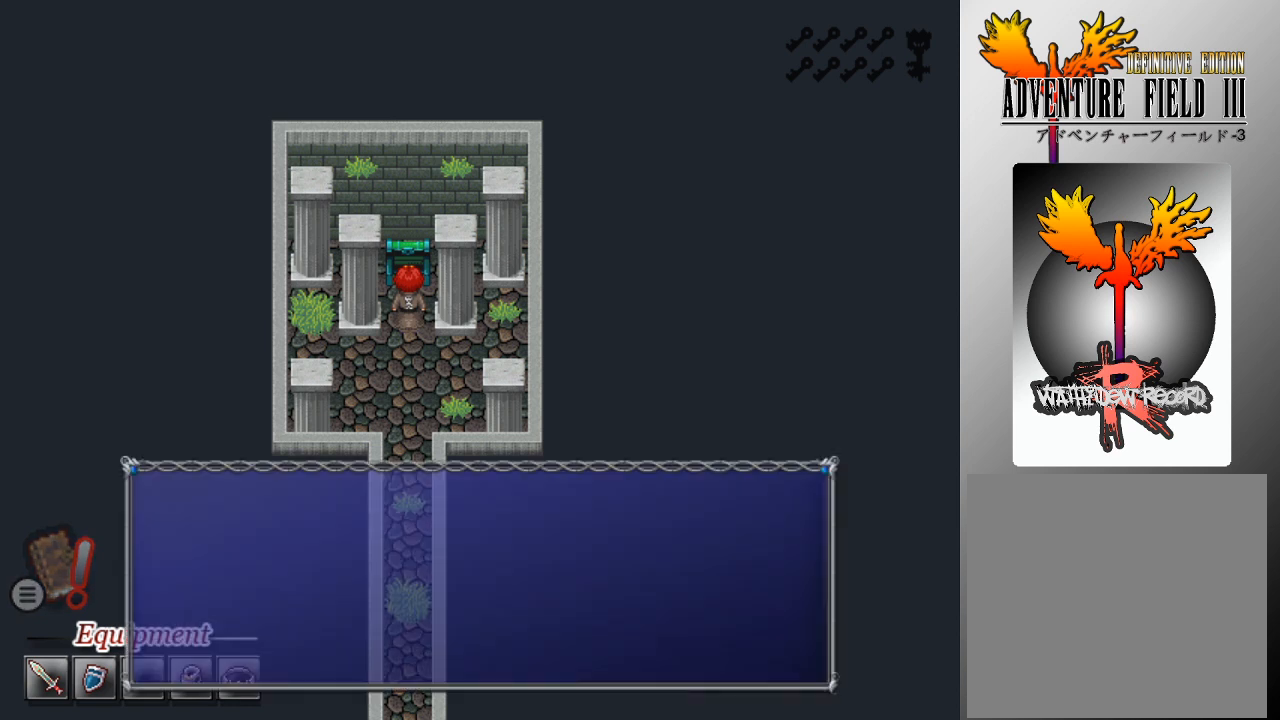
{"buttons": [], "left_stick": "center", "events": []}
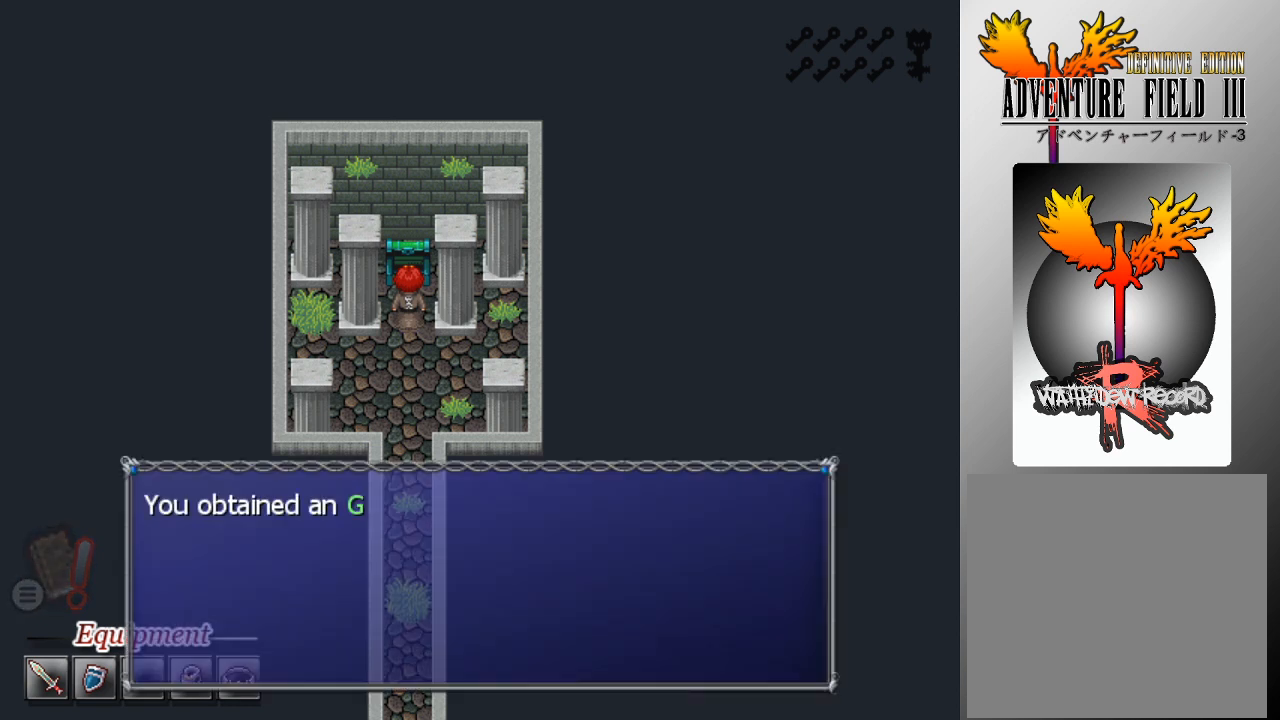
{"buttons": [], "left_stick": "center", "events": []}
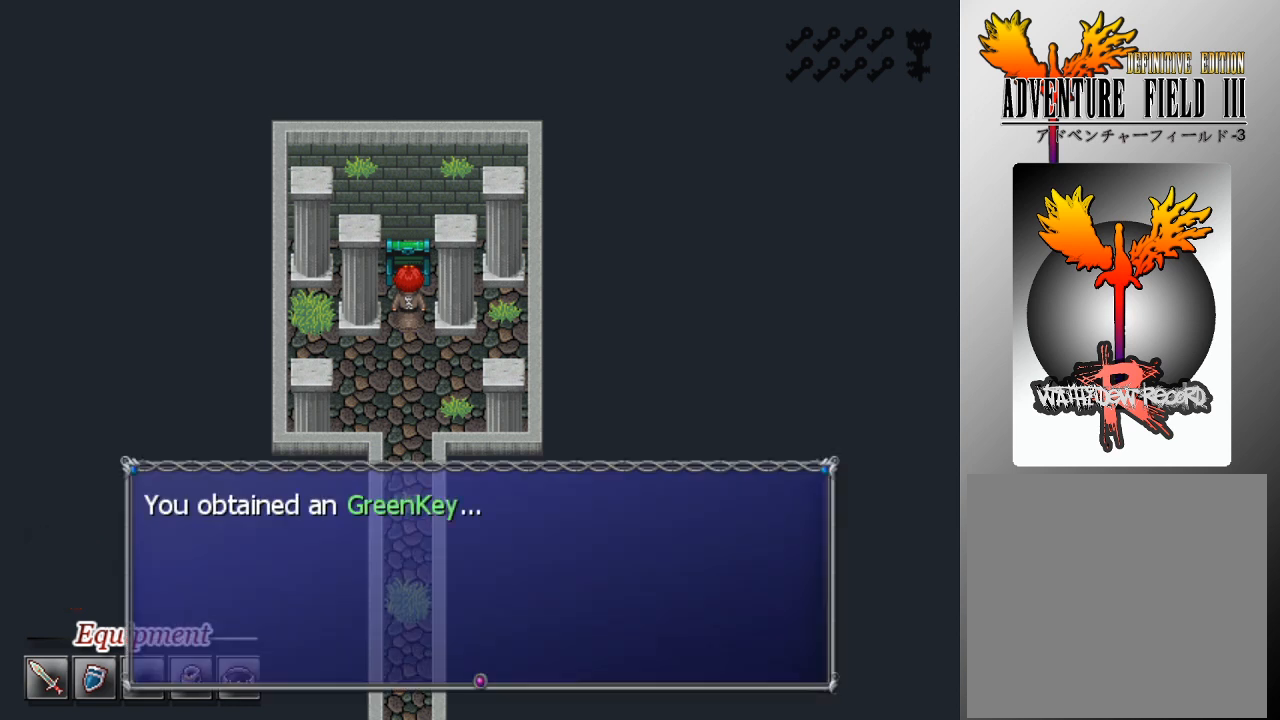
{"buttons": ["DPAD_LEFT"], "left_stick": "center", "events": [[33, "A", "down"], [133, "A", "up"], [333, "DPAD_DOWN", "down"], [467, "DPAD_DOWN", "up"], [500, "DPAD_LEFT", "down"]]}
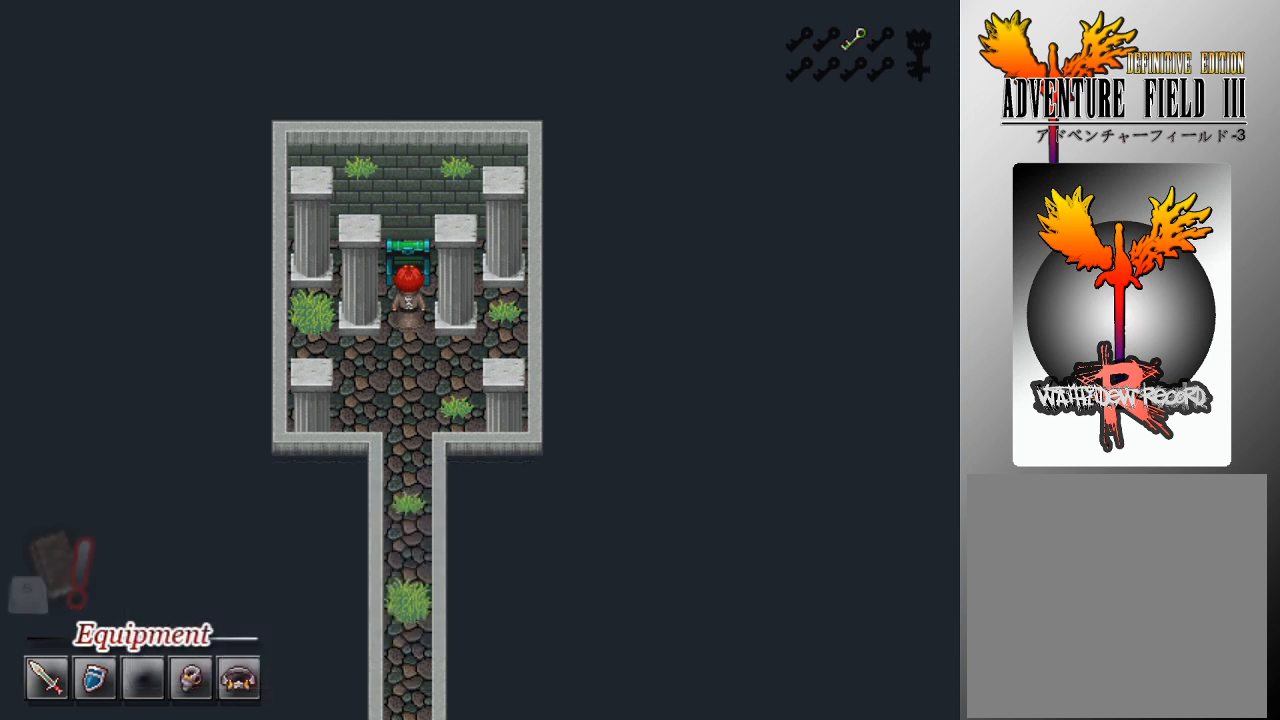
{"buttons": ["DPAD_LEFT"], "left_stick": "center", "events": [[300, "DPAD_DOWN", "down"], [333, "DPAD_LEFT", "up"], [400, "DPAD_DOWN", "up"], [400, "DPAD_LEFT", "down"]]}
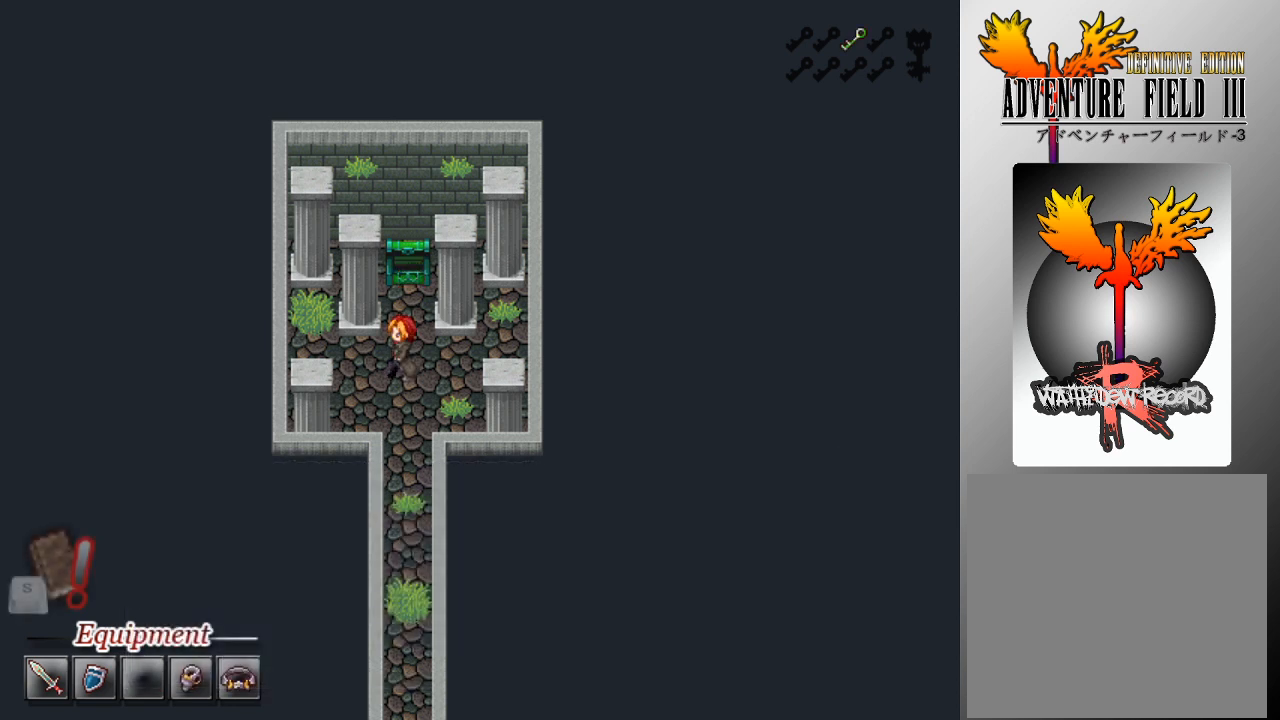
{"buttons": ["A", "DPAD_UP"], "left_stick": "center", "events": [[267, "DPAD_UP", "down"], [300, "DPAD_LEFT", "up"], [467, "A", "down"]]}
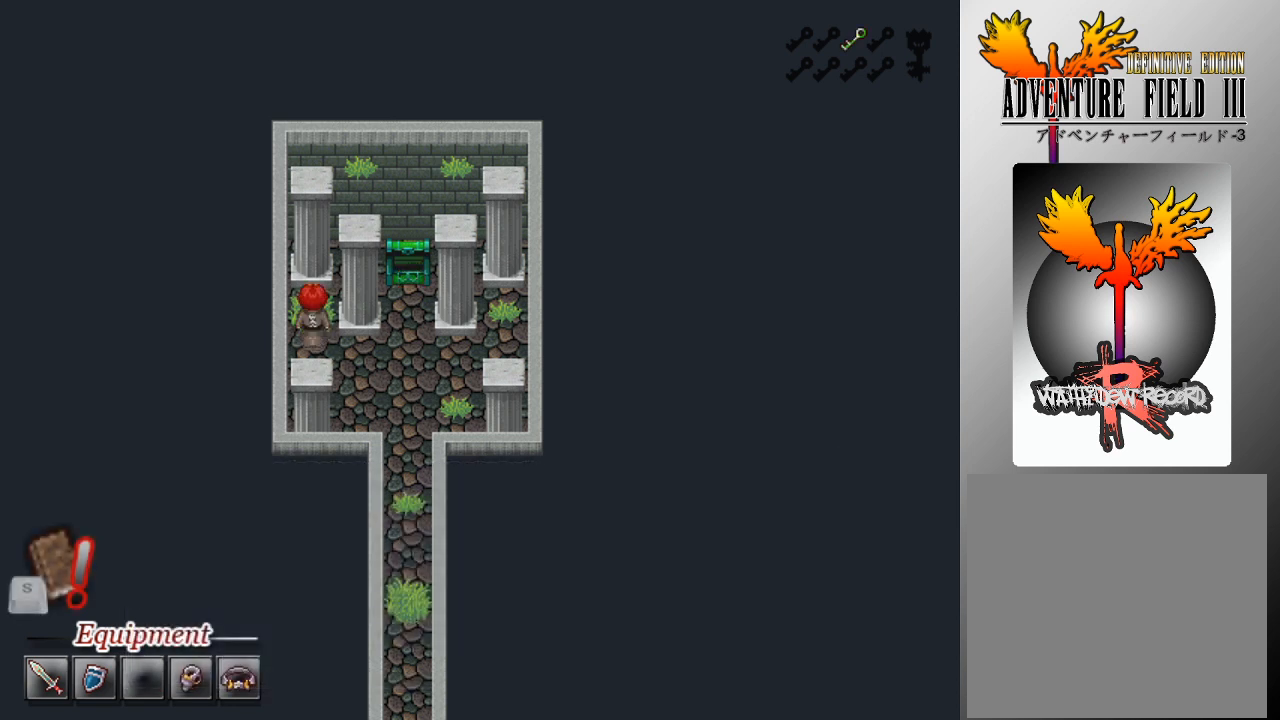
{"buttons": ["A", "DPAD_DOWN"], "left_stick": "center", "events": [[67, "A", "up"], [67, "DPAD_UP", "up"], [133, "A", "down"], [200, "A", "up"], [233, "DPAD_DOWN", "down"], [267, "A", "down"], [400, "A", "up"], [500, "A", "down"]]}
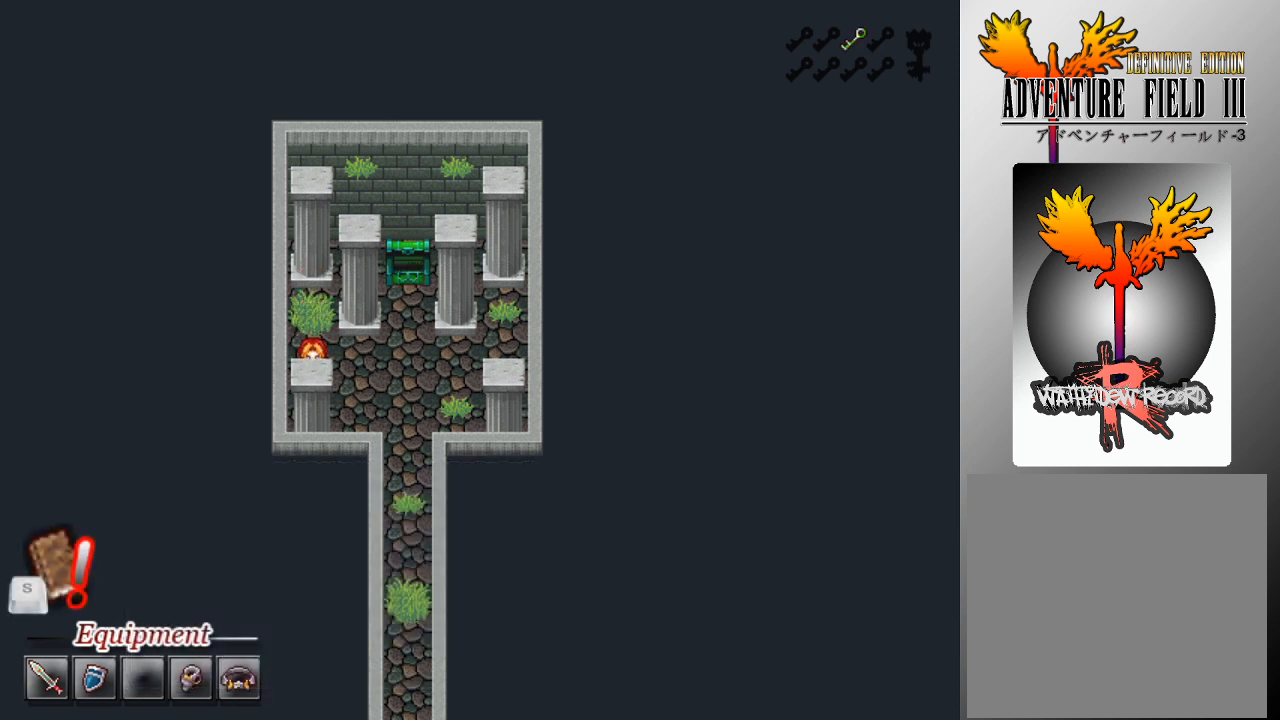
{"buttons": ["A", "DPAD_RIGHT"], "left_stick": "center", "events": [[67, "DPAD_DOWN", "up"], [100, "A", "up"], [167, "DPAD_RIGHT", "down"], [267, "A", "down"], [367, "A", "up"], [433, "A", "down"]]}